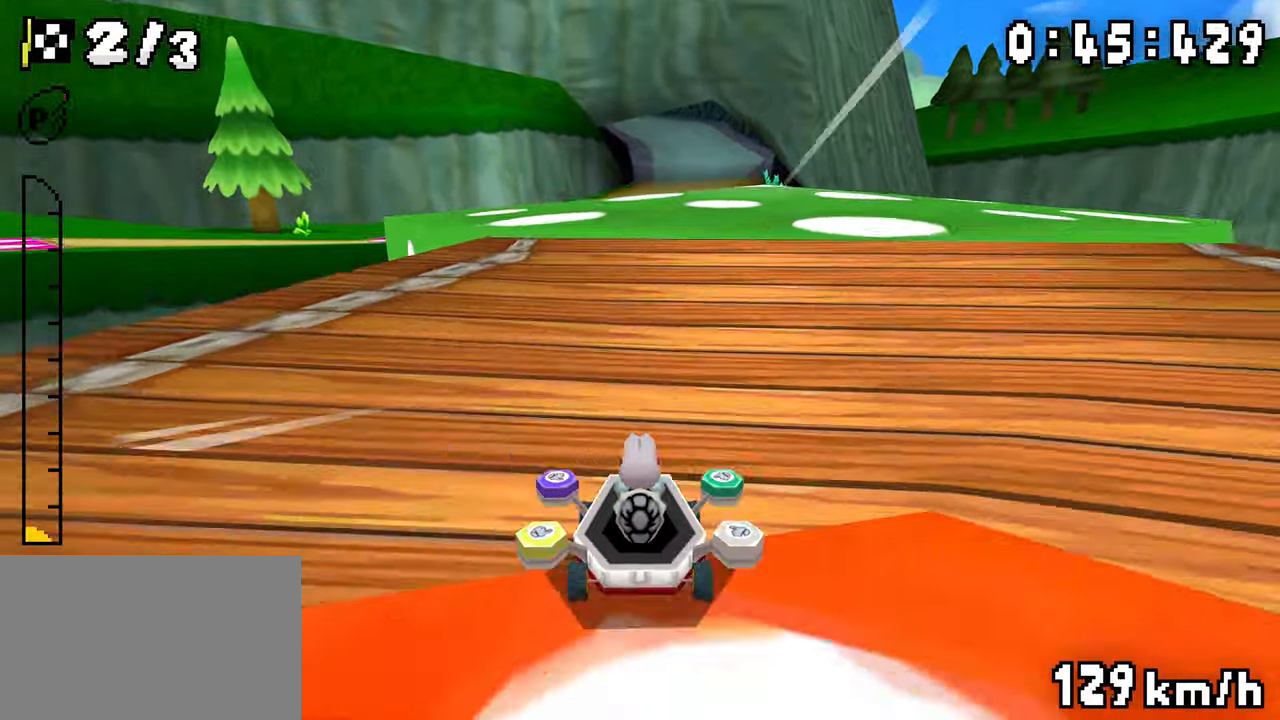
Gameplay with a controller (Nintendo layout); each line is a JSON object with the inputs held at the frame after it (dt_ms = milliseconds from this image to that frame). "events" lists button and stick changes between this image and that frame as [ms after this image, input, new state], when the widget could be followed in between. Not read: DPAD_DOWN L3 R3.
{"dt_ms": 500, "buttons": ["A"], "events": [[317, "R1", "down"], [334, "DPAD_RIGHT", "down"], [350, "DPAD_LEFT", "down"], [400, "DPAD_LEFT", "up"], [400, "R1", "up"], [417, "DPAD_RIGHT", "up"]]}
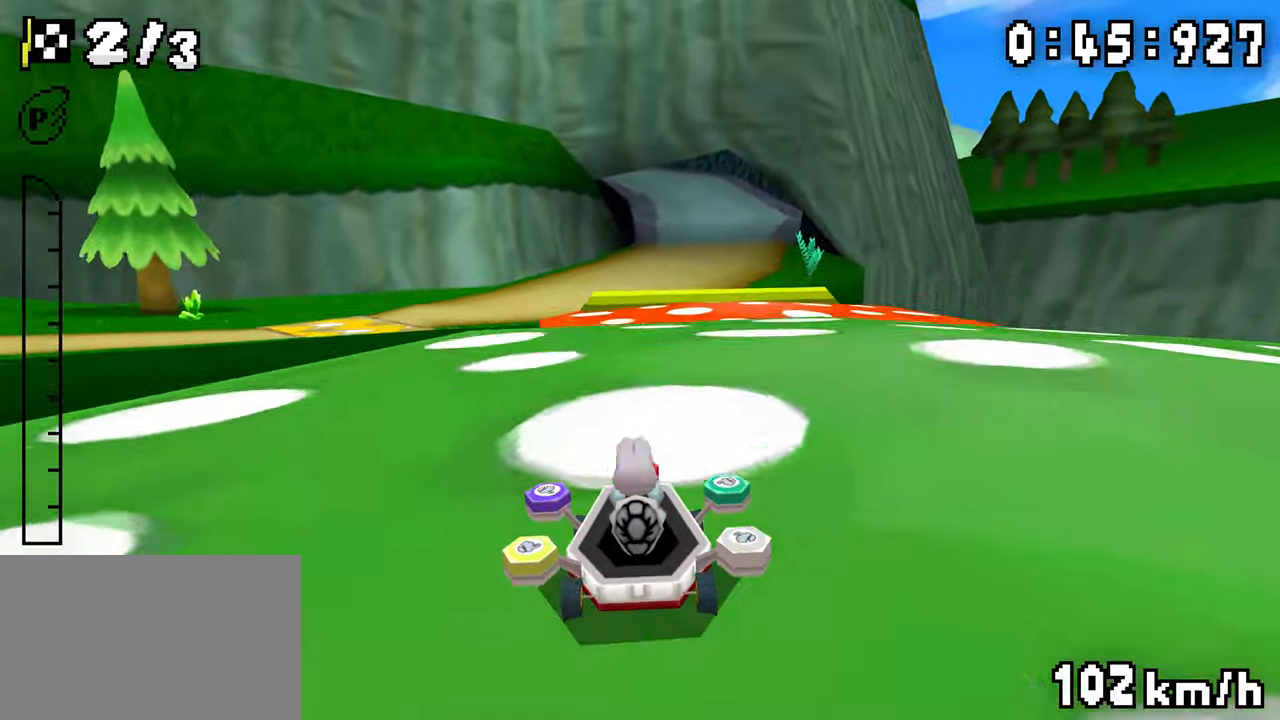
{"dt_ms": 500, "buttons": ["A"], "events": [[217, "R1", "down"], [284, "R1", "up"], [384, "DPAD_LEFT", "down"], [384, "DPAD_RIGHT", "down"], [450, "DPAD_RIGHT", "up"], [467, "DPAD_LEFT", "up"]]}
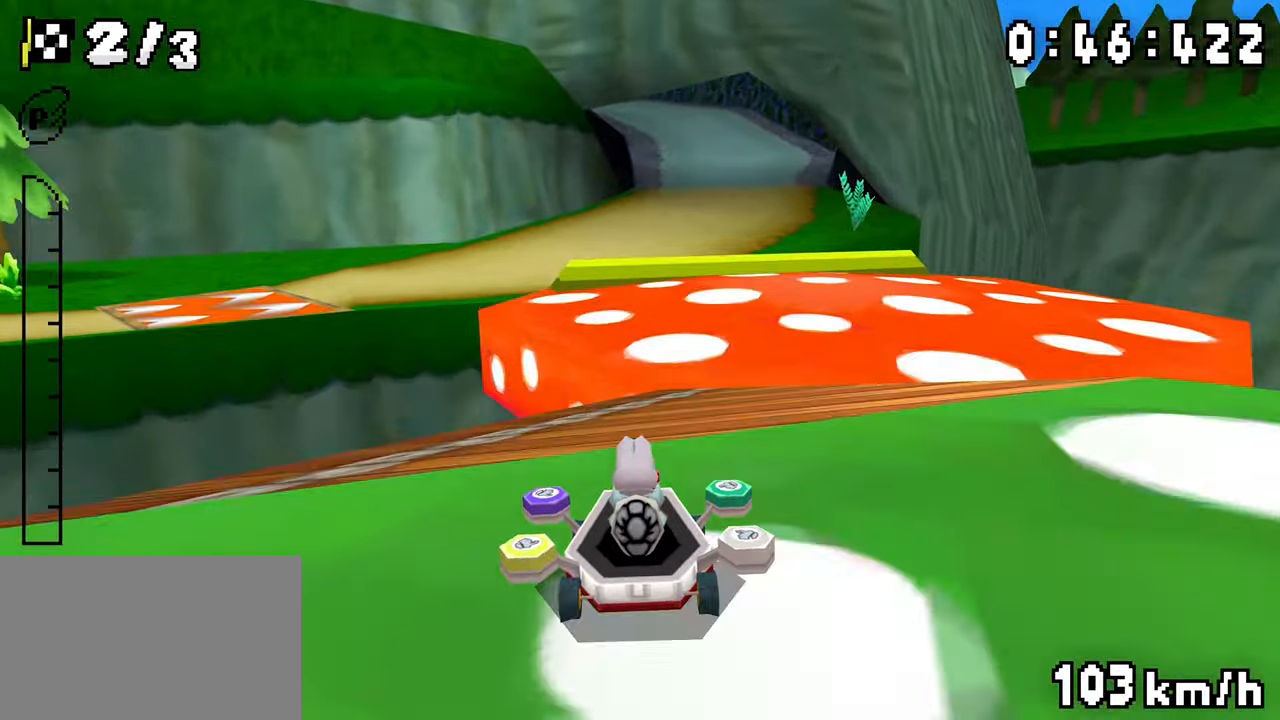
{"dt_ms": 500, "buttons": ["A", "DPAD_LEFT"], "events": [[300, "DPAD_LEFT", "down"]]}
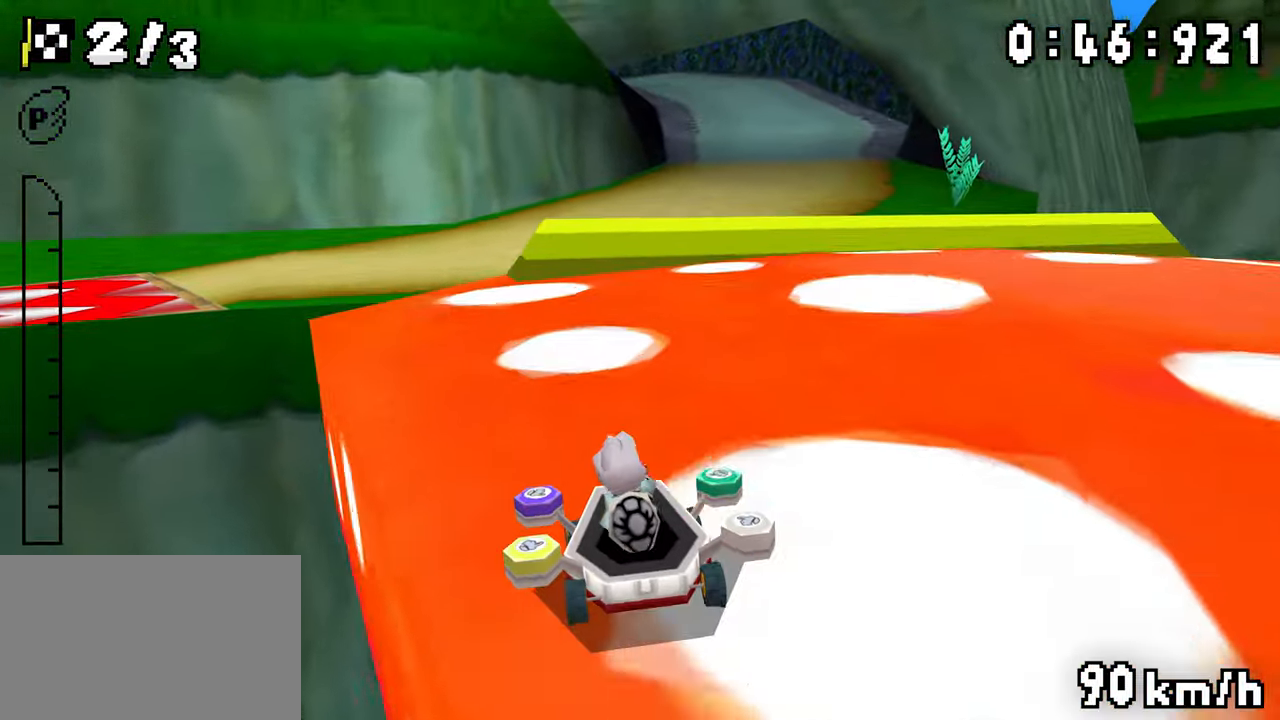
{"dt_ms": 500, "buttons": ["A", "R1", "DPAD_RIGHT"], "events": [[67, "DPAD_LEFT", "up"], [134, "DPAD_LEFT", "down"], [234, "DPAD_LEFT", "up"], [350, "DPAD_RIGHT", "down"], [417, "R1", "down"]]}
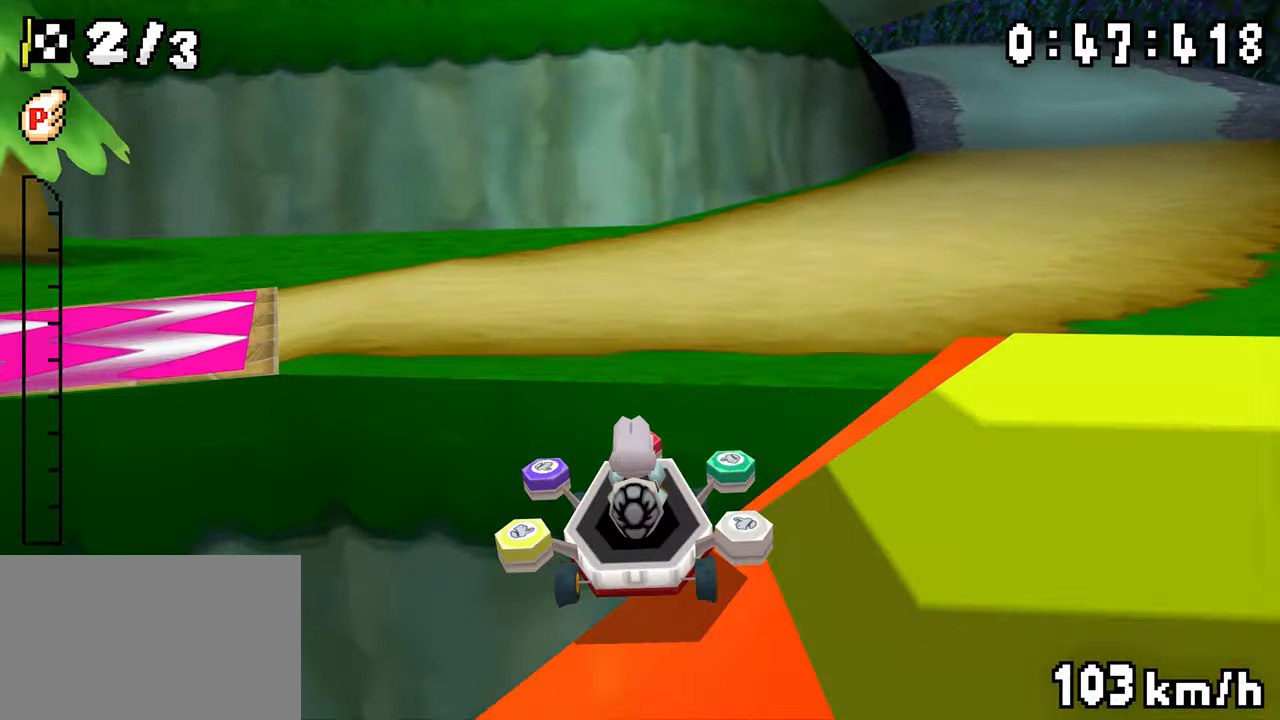
{"dt_ms": 500, "buttons": ["A", "R1", "DPAD_LEFT"]}
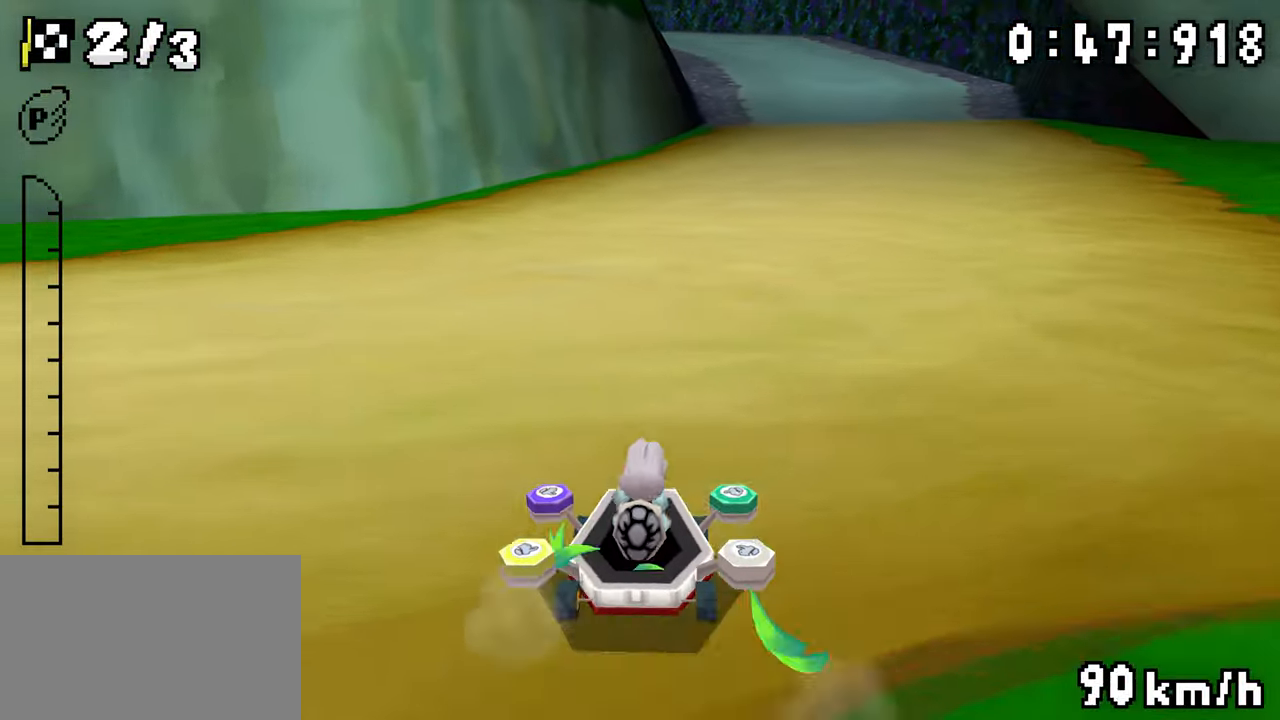
{"dt_ms": 500, "buttons": ["A", "R1"], "events": [[167, "DPAD_LEFT", "up"], [284, "DPAD_RIGHT", "down"], [334, "DPAD_RIGHT", "up"]]}
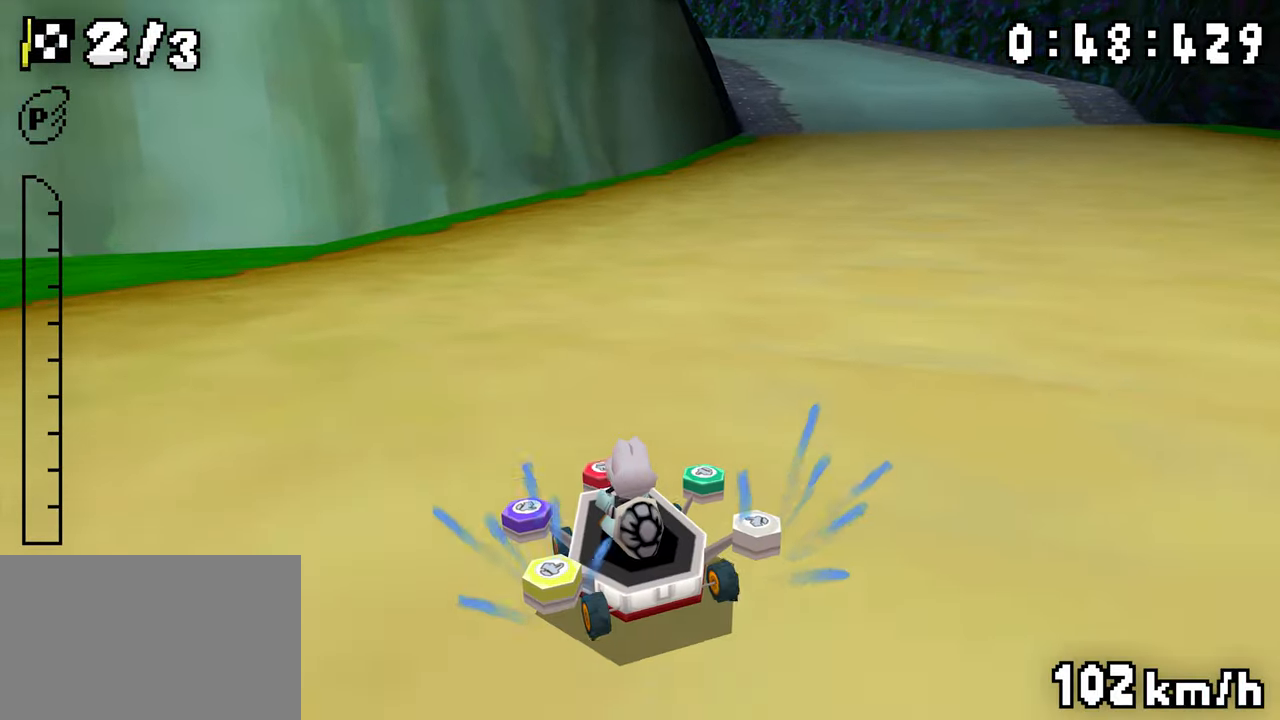
{"dt_ms": 500, "buttons": ["A", "R1"], "events": [[50, "DPAD_RIGHT", "down"], [184, "DPAD_RIGHT", "up"], [300, "DPAD_RIGHT", "down"], [300, "R1", "up"], [434, "DPAD_RIGHT", "up"], [450, "R1", "down"]]}
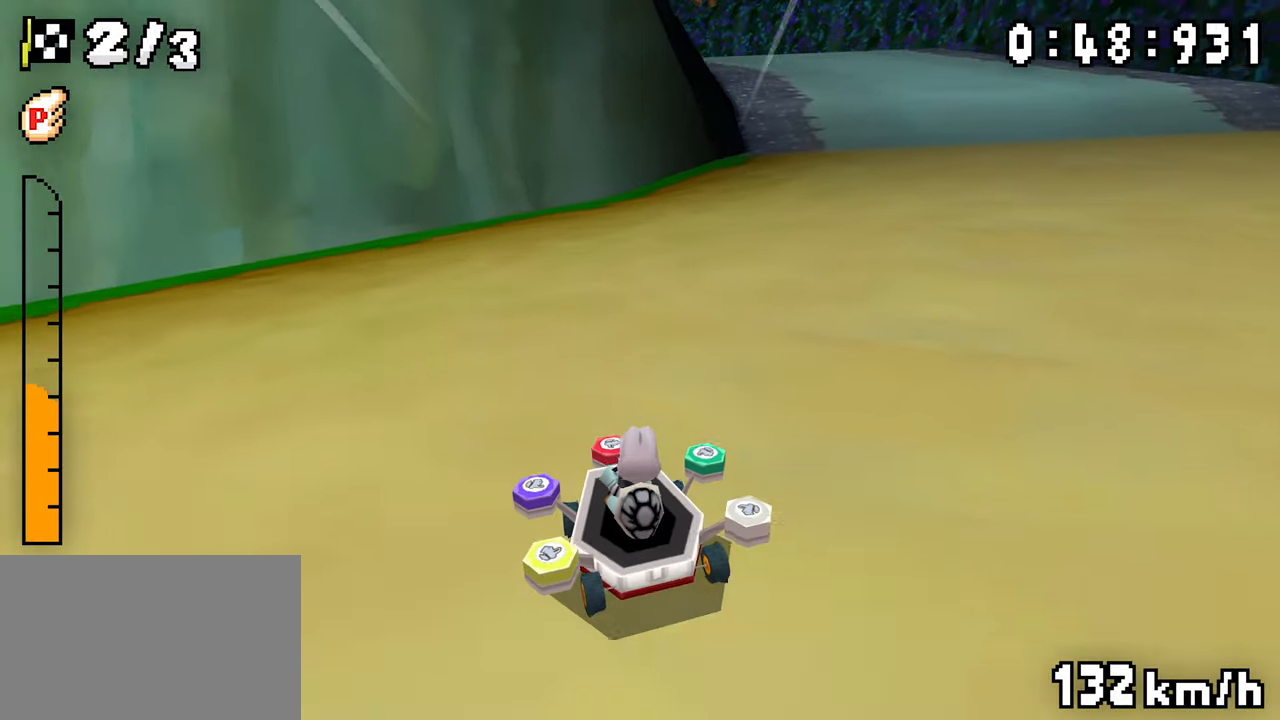
{"dt_ms": 500, "buttons": ["A", "R1"], "events": [[117, "DPAD_LEFT", "down"], [184, "DPAD_LEFT", "up"], [350, "DPAD_RIGHT", "down"], [400, "DPAD_RIGHT", "up"], [417, "DPAD_LEFT", "down"], [467, "DPAD_LEFT", "up"]]}
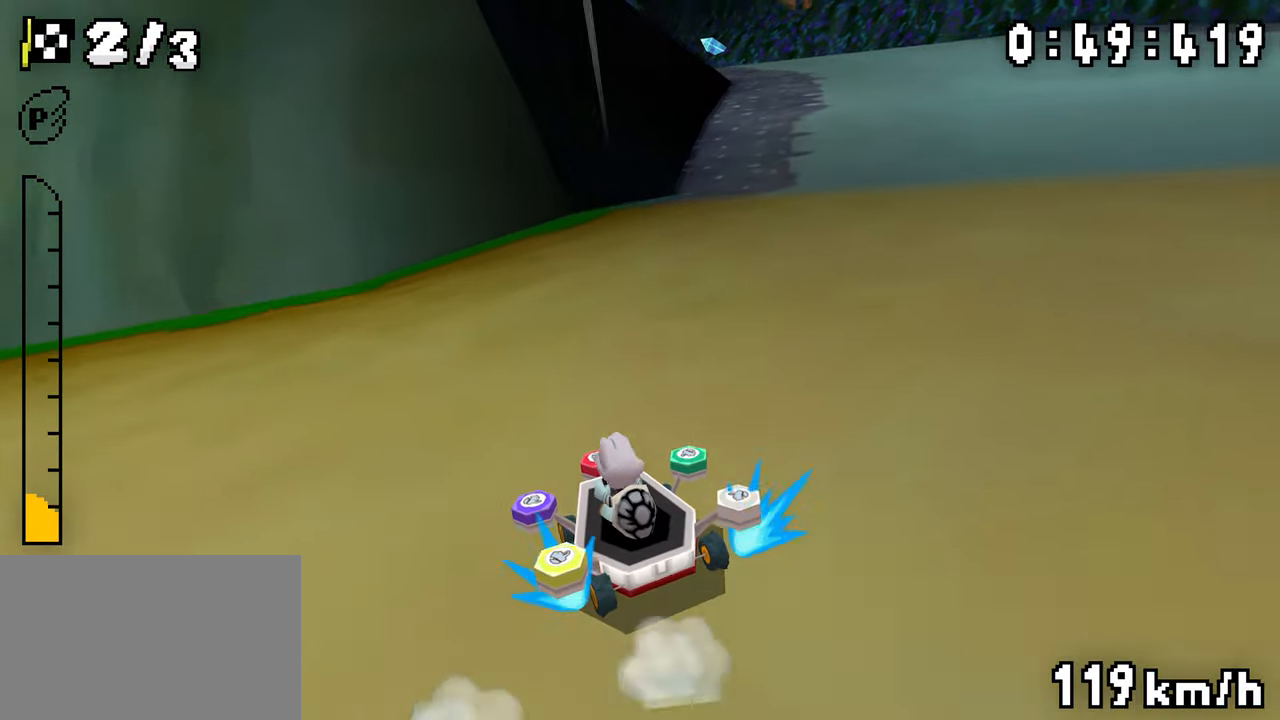
{"dt_ms": 500, "buttons": ["A", "R1", "DPAD_RIGHT"], "events": [[117, "DPAD_RIGHT", "down"], [267, "DPAD_RIGHT", "up"], [300, "DPAD_LEFT", "down"], [350, "DPAD_LEFT", "up"], [384, "DPAD_RIGHT", "down"]]}
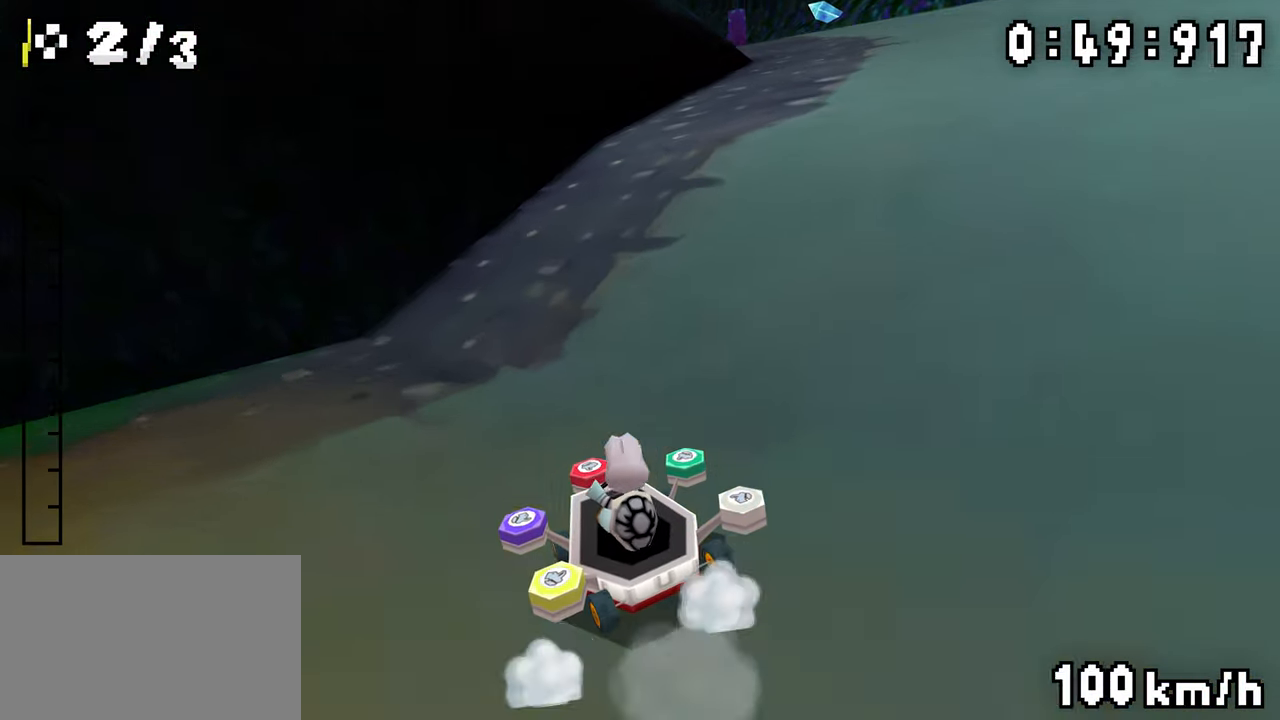
{"dt_ms": 500, "buttons": ["A"], "events": [[17, "DPAD_RIGHT", "up"], [350, "DPAD_RIGHT", "down"], [350, "R1", "up"], [500, "DPAD_RIGHT", "up"]]}
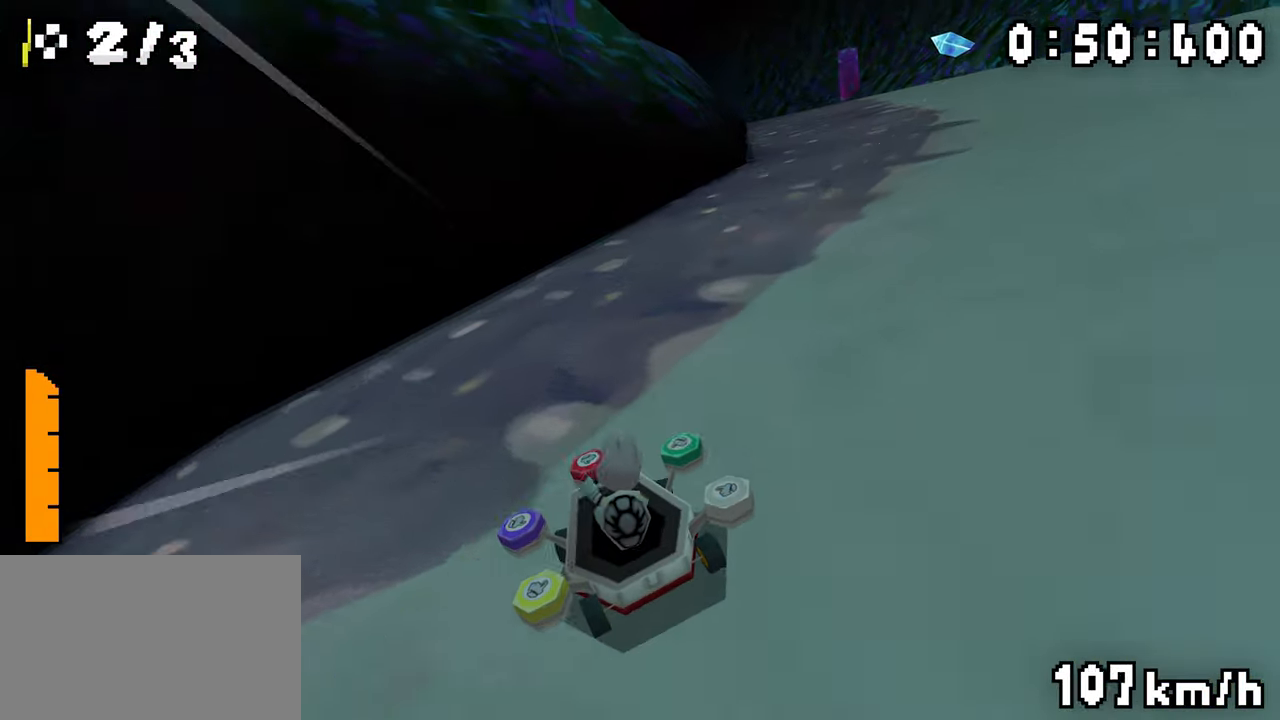
{"dt_ms": 500, "buttons": ["A", "R1", "DPAD_RIGHT"], "events": [[34, "R1", "down"], [200, "DPAD_LEFT", "down"], [317, "DPAD_LEFT", "up"], [467, "DPAD_RIGHT", "down"]]}
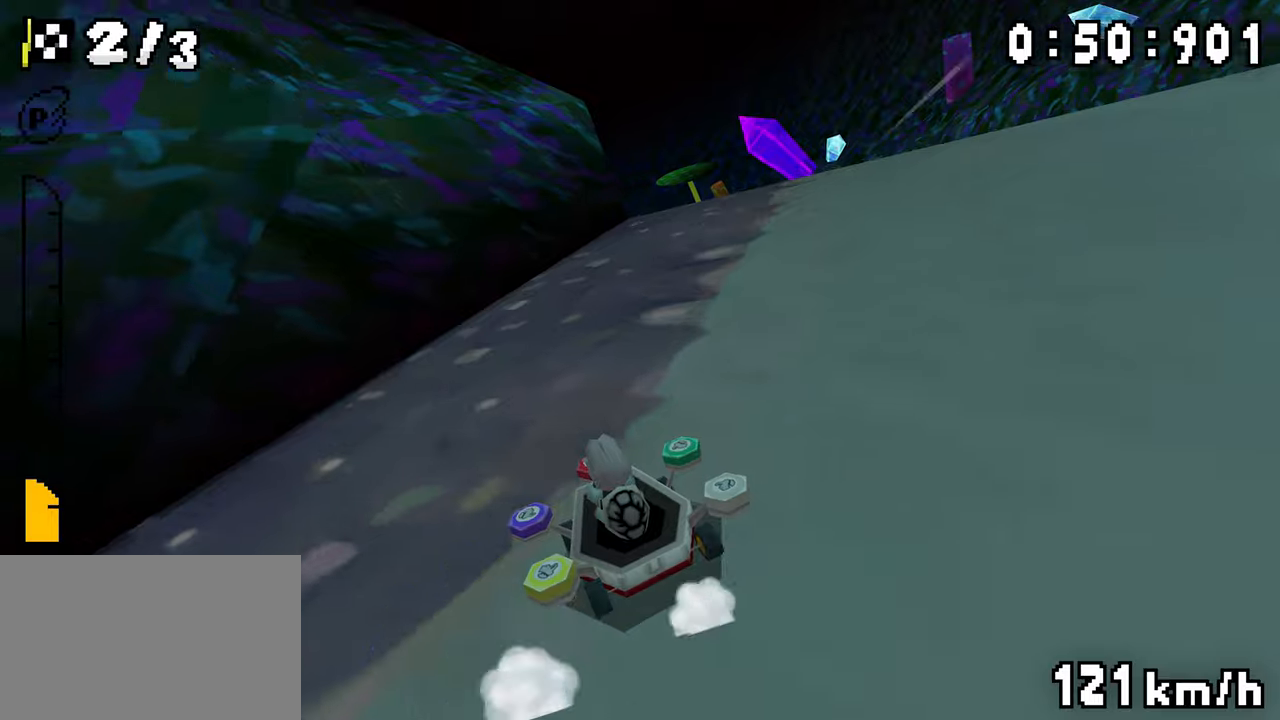
{"dt_ms": 500, "buttons": ["A", "R1", "DPAD_LEFT"], "events": [[17, "DPAD_RIGHT", "up"], [50, "DPAD_LEFT", "down"], [217, "DPAD_LEFT", "up"], [350, "DPAD_RIGHT", "down"], [400, "DPAD_RIGHT", "up"], [434, "DPAD_LEFT", "down"]]}
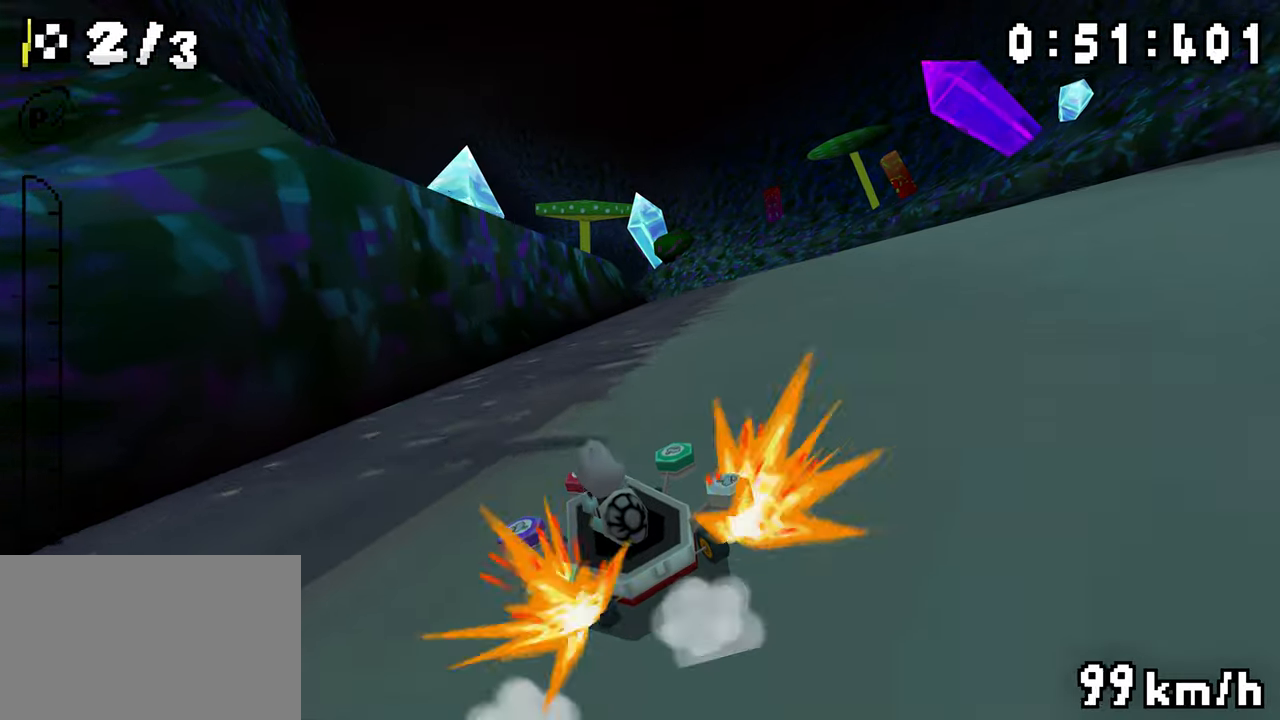
{"dt_ms": 500, "buttons": ["A", "R1", "DPAD_RIGHT"], "events": [[17, "DPAD_LEFT", "up"], [117, "R1", "up"], [184, "R1", "down"], [367, "DPAD_LEFT", "down"], [417, "DPAD_LEFT", "up"], [467, "DPAD_RIGHT", "down"]]}
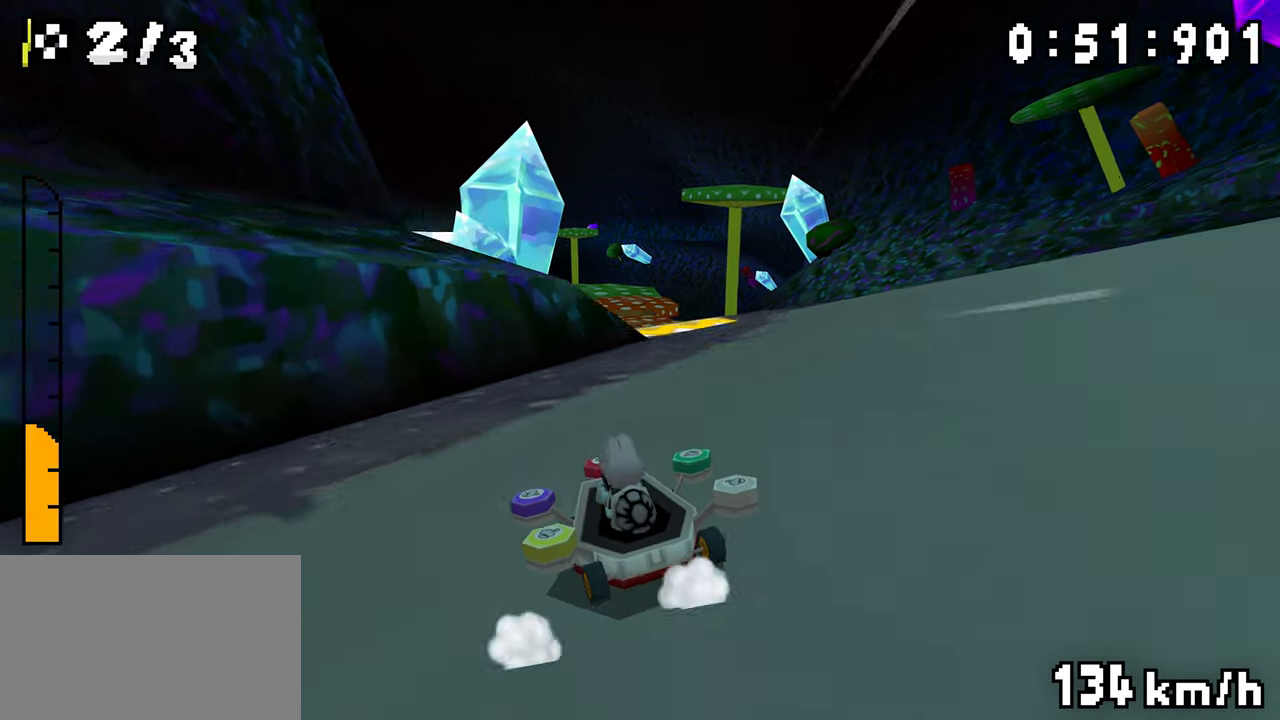
{"dt_ms": 1000, "buttons": ["A", "R1", "DPAD_LEFT"], "events": [[17, "DPAD_RIGHT", "up"], [334, "DPAD_RIGHT", "down"], [467, "DPAD_RIGHT", "up"], [550, "DPAD_RIGHT", "down"], [550, "R1", "up"], [584, "R1", "down"], [867, "DPAD_RIGHT", "up"], [900, "DPAD_LEFT", "down"], [950, "DPAD_LEFT", "up"], [1000, "DPAD_LEFT", "down"]]}
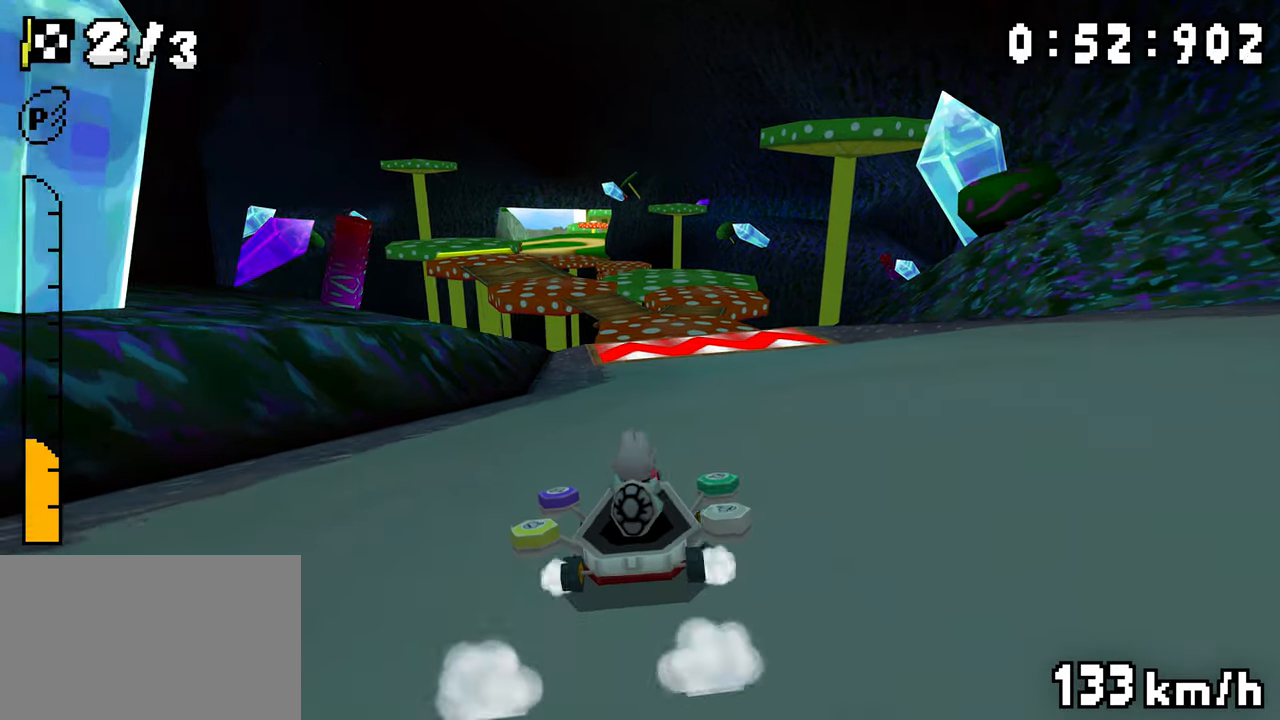
{"dt_ms": 500, "buttons": ["A", "DPAD_RIGHT"], "events": [[67, "DPAD_LEFT", "up"], [84, "DPAD_RIGHT", "down"], [217, "DPAD_RIGHT", "up"], [367, "DPAD_LEFT", "down"], [417, "DPAD_LEFT", "up"], [450, "DPAD_RIGHT", "down"], [450, "R1", "up"]]}
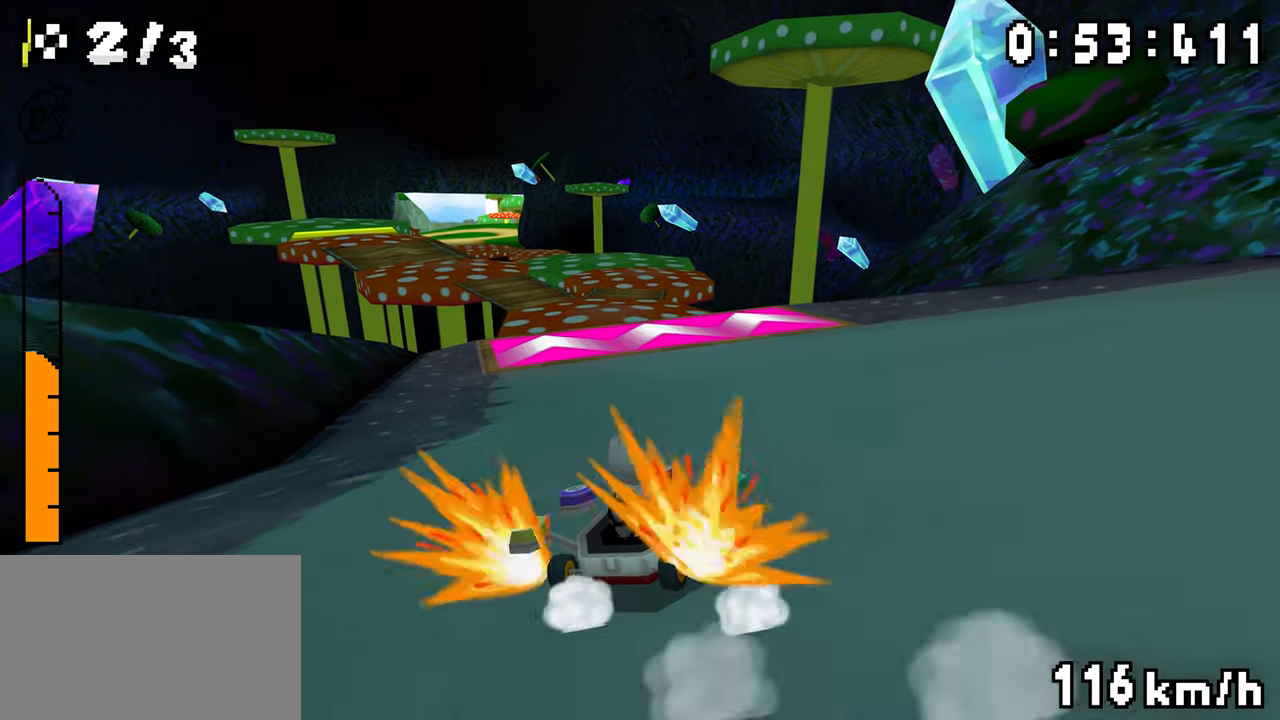
{"dt_ms": 500, "buttons": ["A"], "events": [[34, "DPAD_RIGHT", "up"], [167, "R1", "down"], [217, "DPAD_LEFT", "down"], [484, "DPAD_LEFT", "up"], [500, "R1", "up"]]}
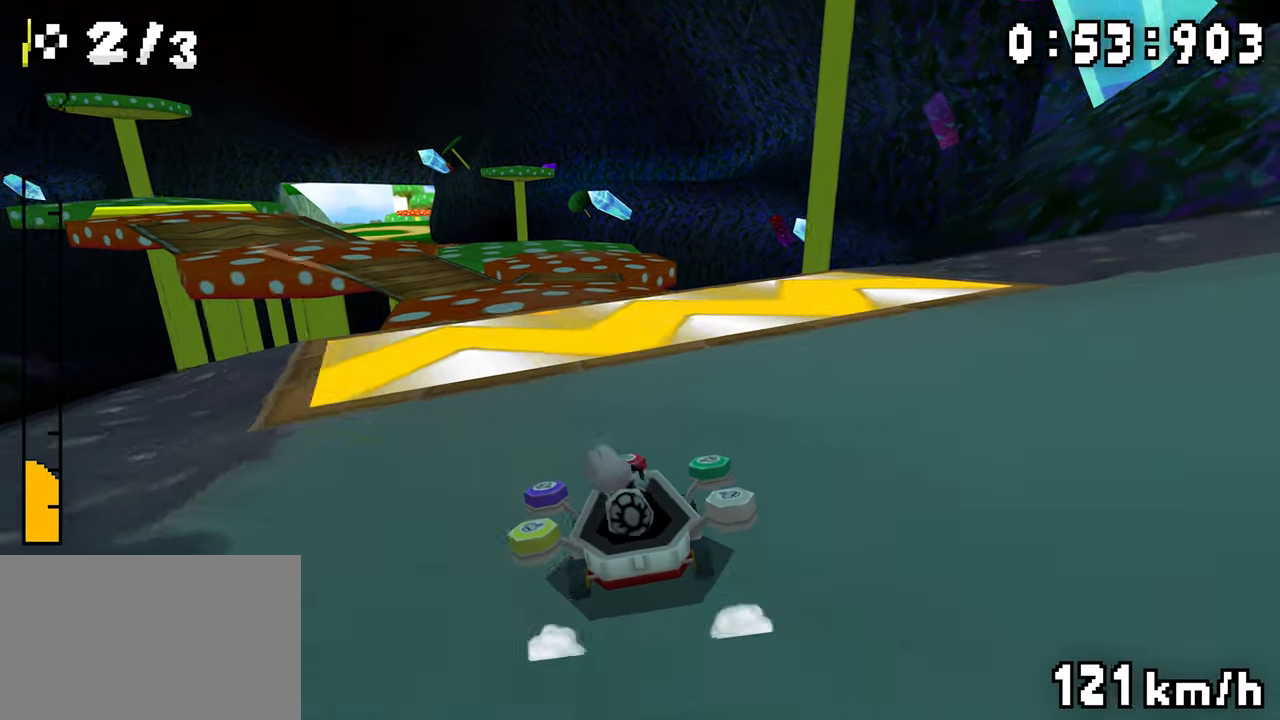
{"dt_ms": 1000, "buttons": ["A"]}